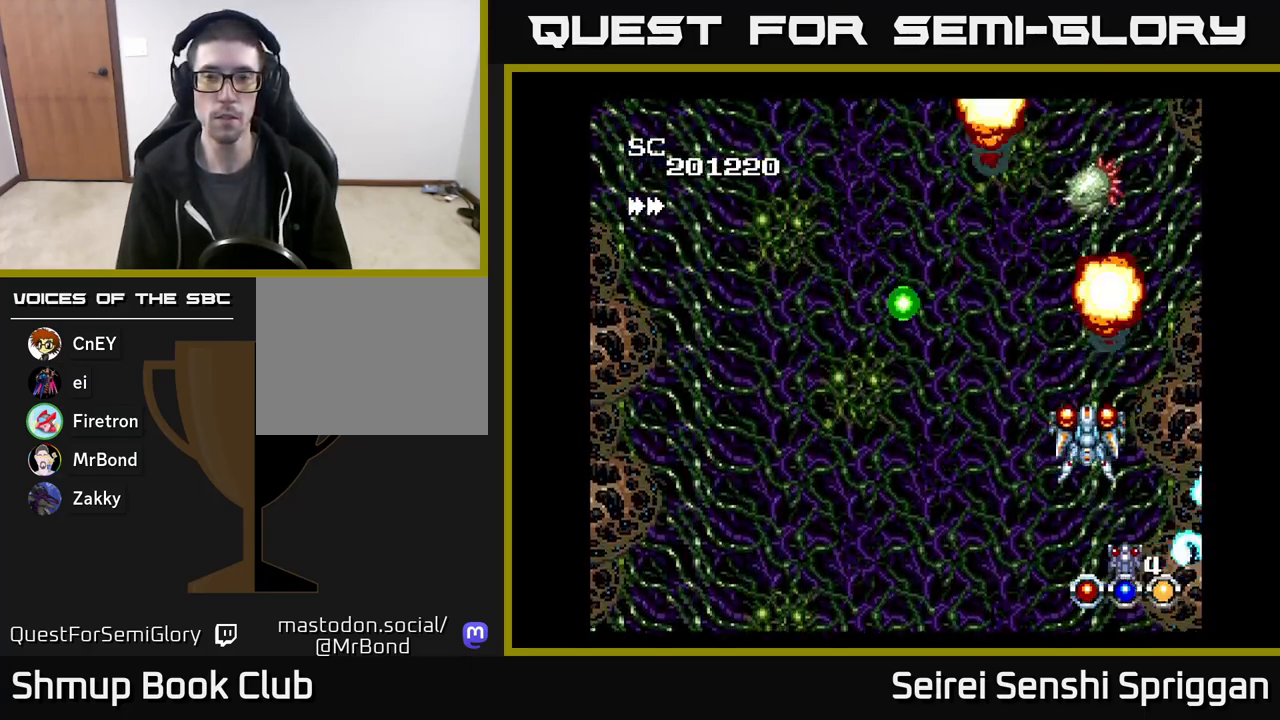
Gameplay with a controller (Xbox layout); each line is a JSON object with the inputs held at the frame after it. "events" lists button and stick changes between this image and that frame as [ms after this image, input, new state], when the widget could be followed in between. Not read: left_stick right_stick.
{"buttons": ["X"], "events": []}
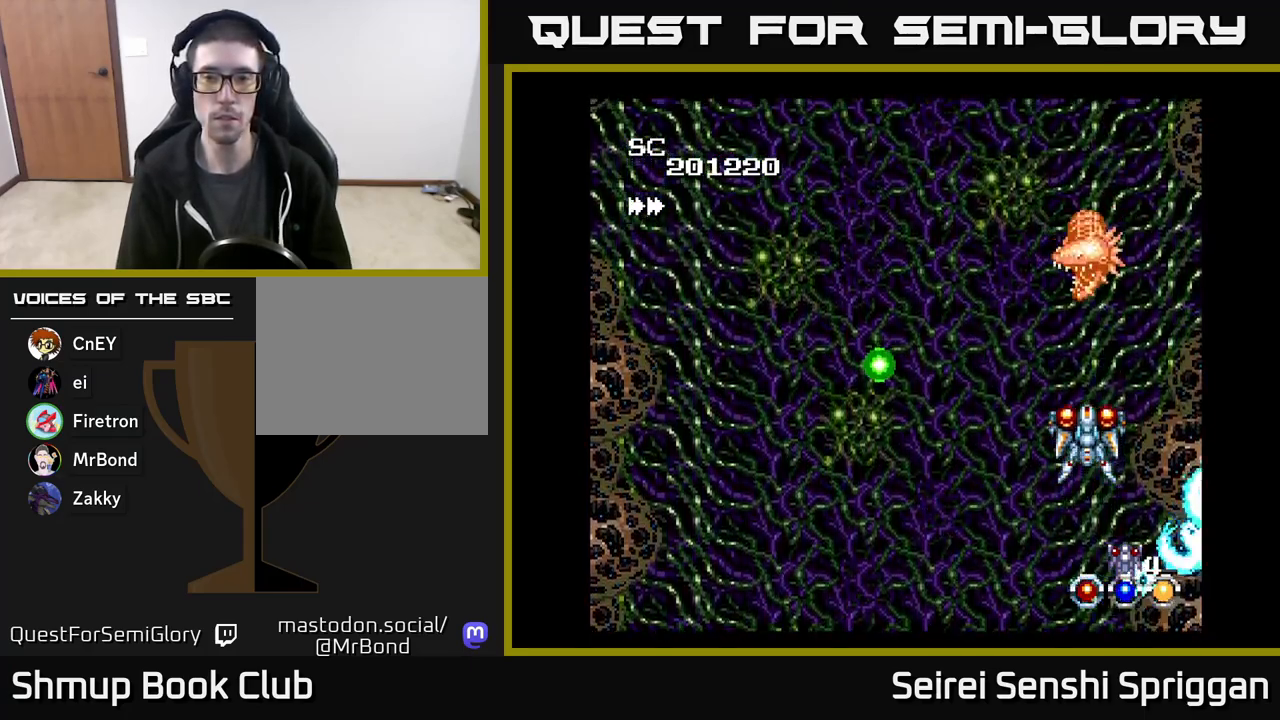
{"buttons": ["X"], "events": [[100, "DPAD_DOWN", "down"], [383, "DPAD_DOWN", "up"]]}
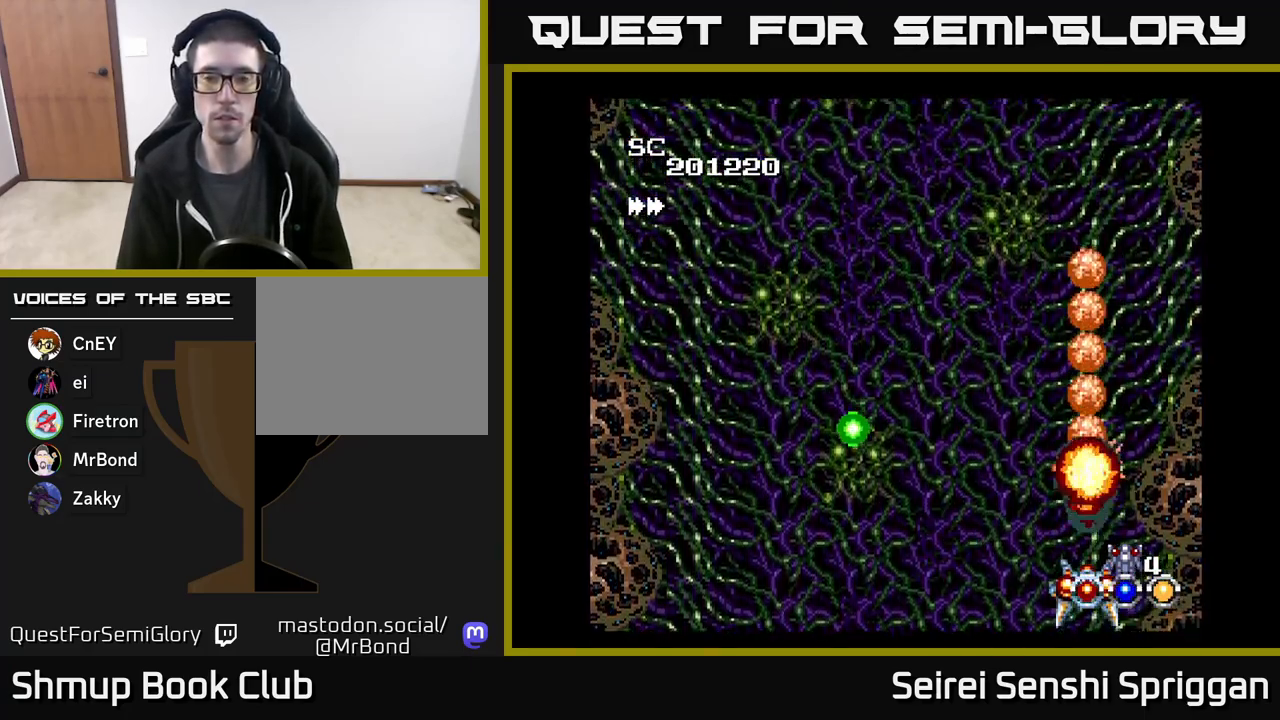
{"buttons": ["X", "DPAD_DOWN", "DPAD_LEFT"], "events": [[50, "DPAD_DOWN", "down"], [133, "DPAD_DOWN", "up"], [300, "DPAD_UP", "down"], [450, "DPAD_LEFT", "down"], [450, "DPAD_UP", "up"], [500, "DPAD_DOWN", "down"]]}
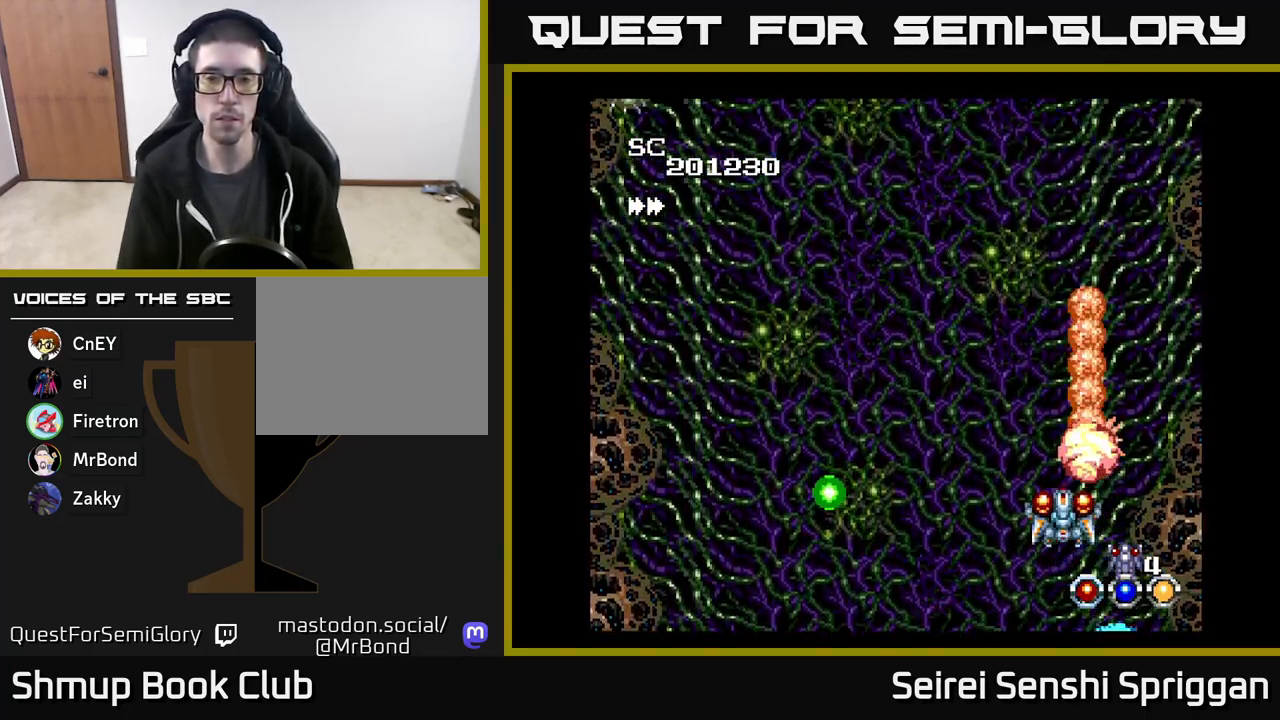
{"buttons": ["X", "DPAD_LEFT"], "events": [[183, "DPAD_DOWN", "up"]]}
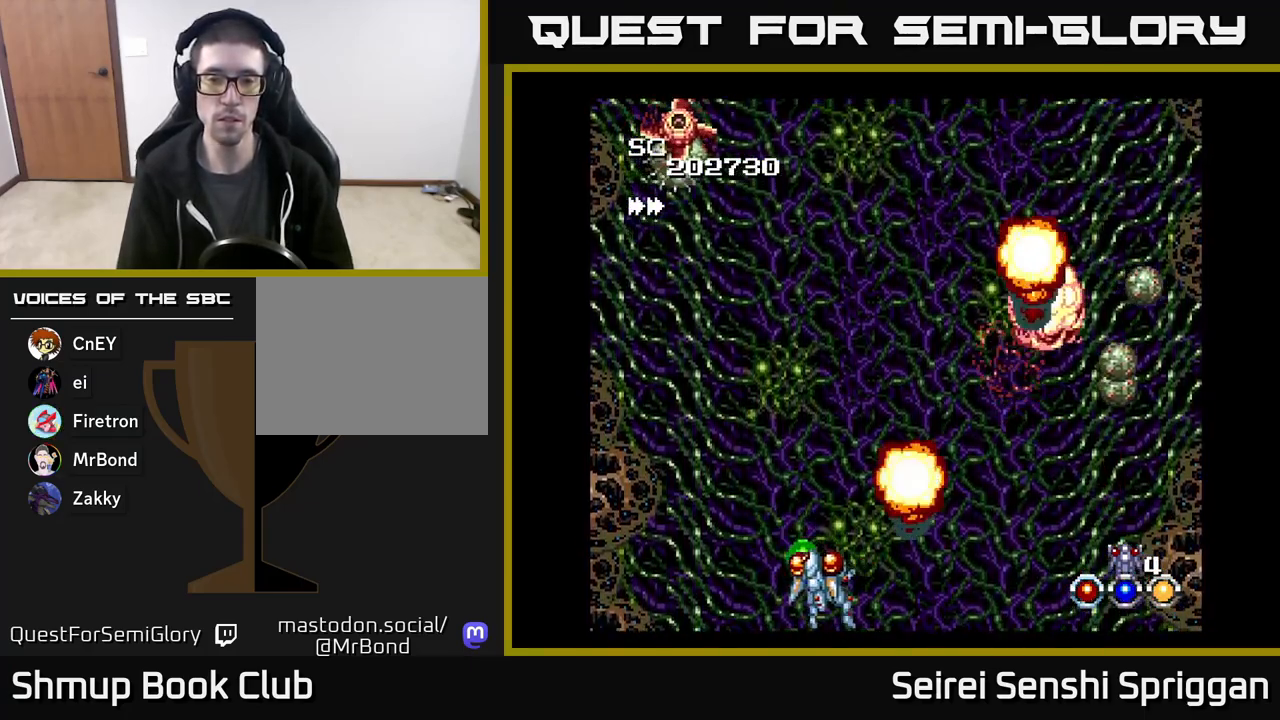
{"buttons": ["X", "DPAD_RIGHT"], "events": [[83, "DPAD_UP", "down"], [100, "DPAD_LEFT", "up"], [283, "DPAD_LEFT", "down"], [400, "DPAD_LEFT", "up"], [433, "DPAD_RIGHT", "down"], [450, "DPAD_UP", "up"]]}
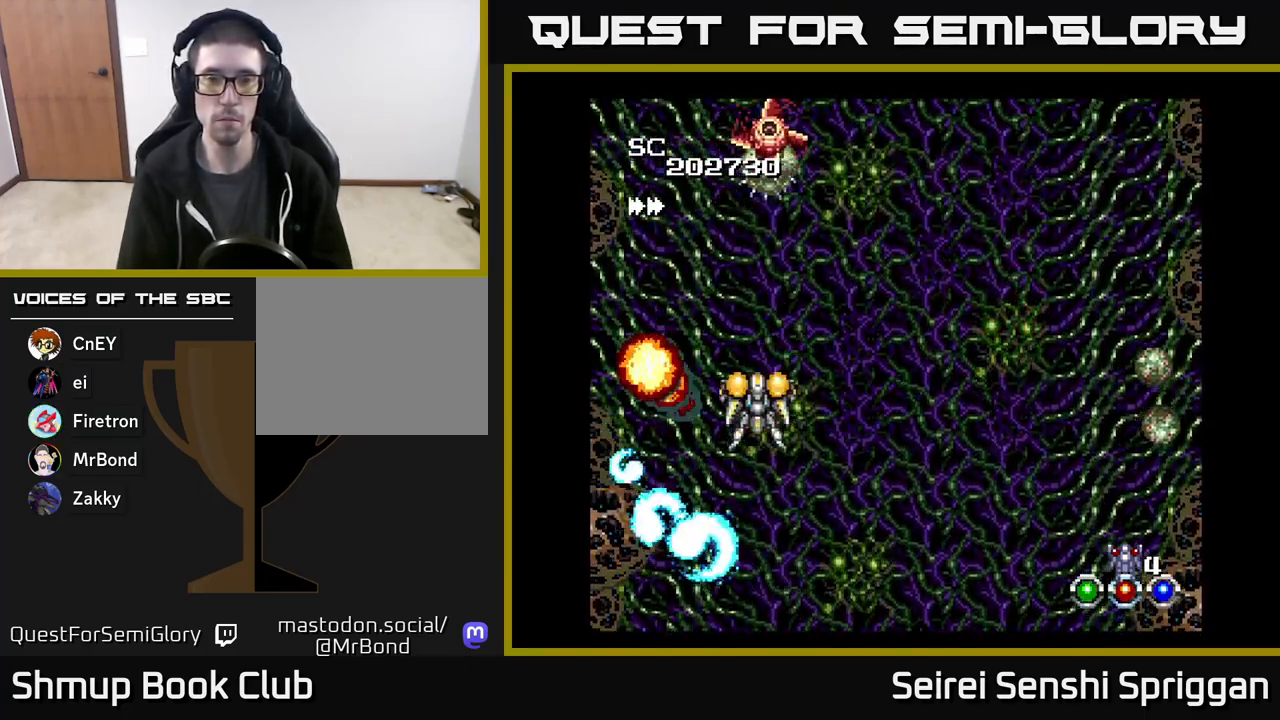
{"buttons": ["X", "DPAD_DOWN", "DPAD_RIGHT"], "events": [[317, "DPAD_DOWN", "down"]]}
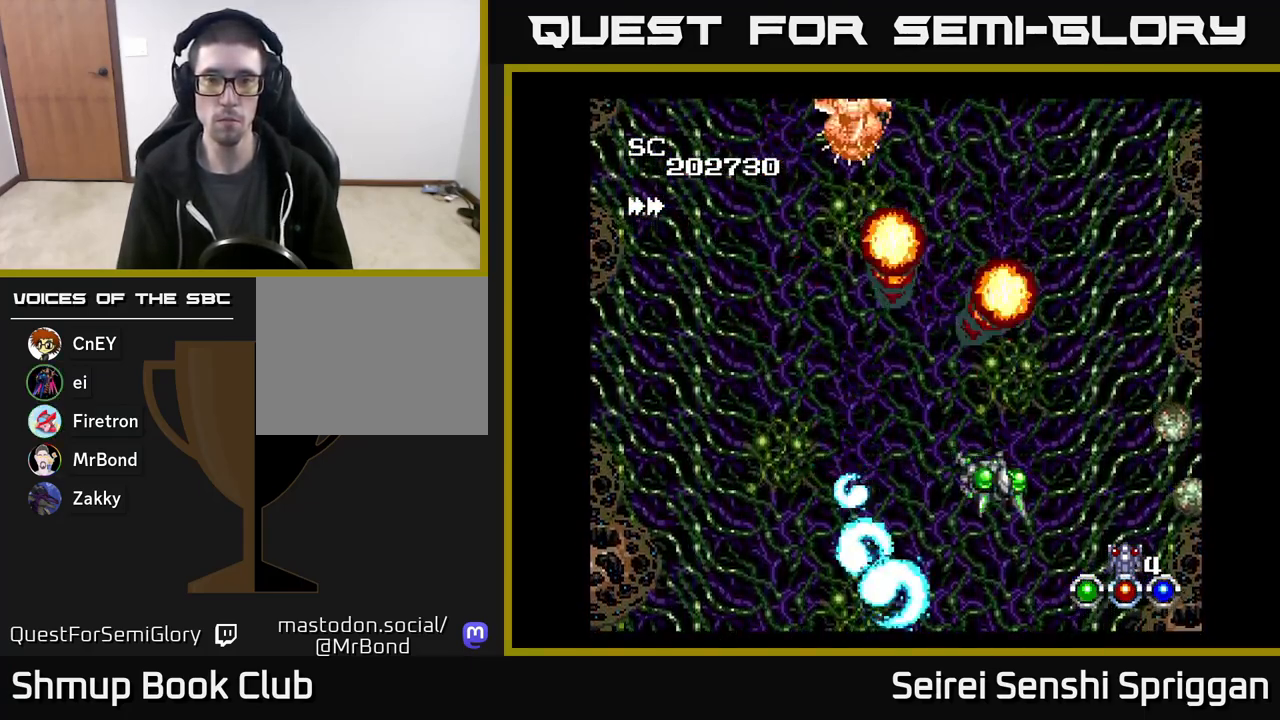
{"buttons": ["X", "DPAD_UP", "DPAD_LEFT"], "events": [[250, "DPAD_DOWN", "up"], [350, "DPAD_RIGHT", "up"], [367, "DPAD_UP", "down"], [383, "DPAD_LEFT", "down"]]}
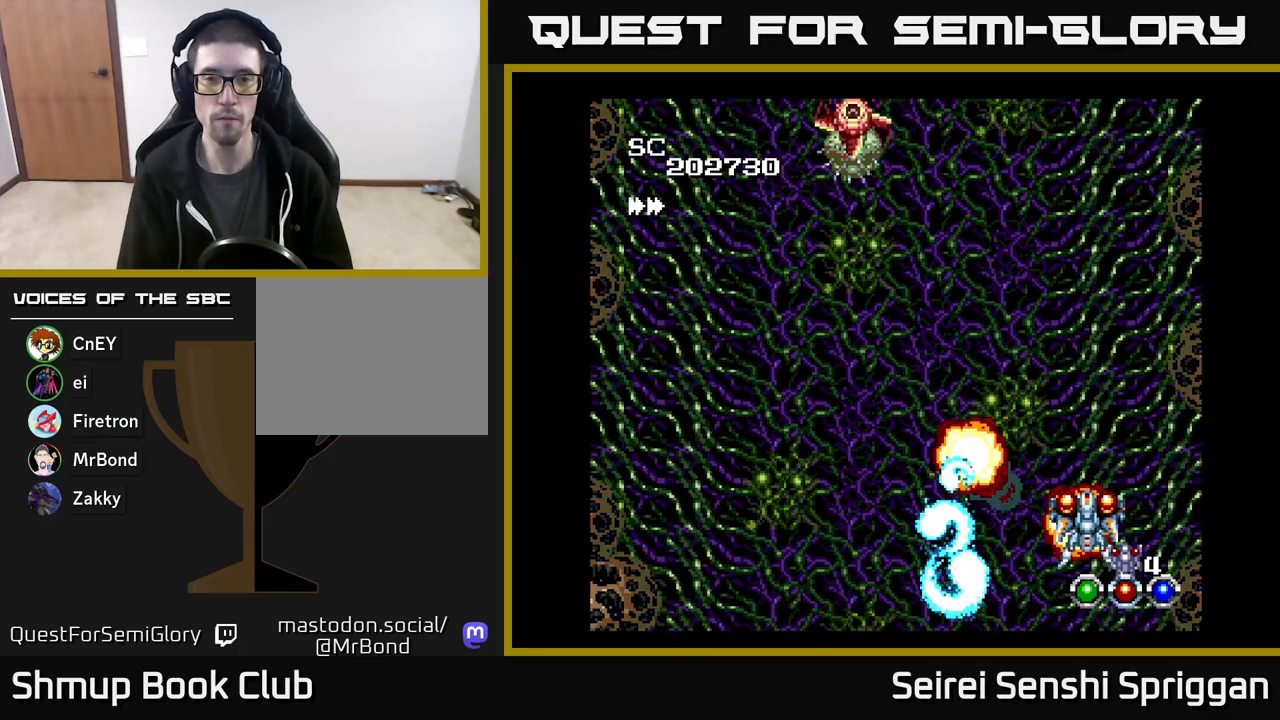
{"buttons": ["X", "DPAD_UP", "DPAD_LEFT"], "events": []}
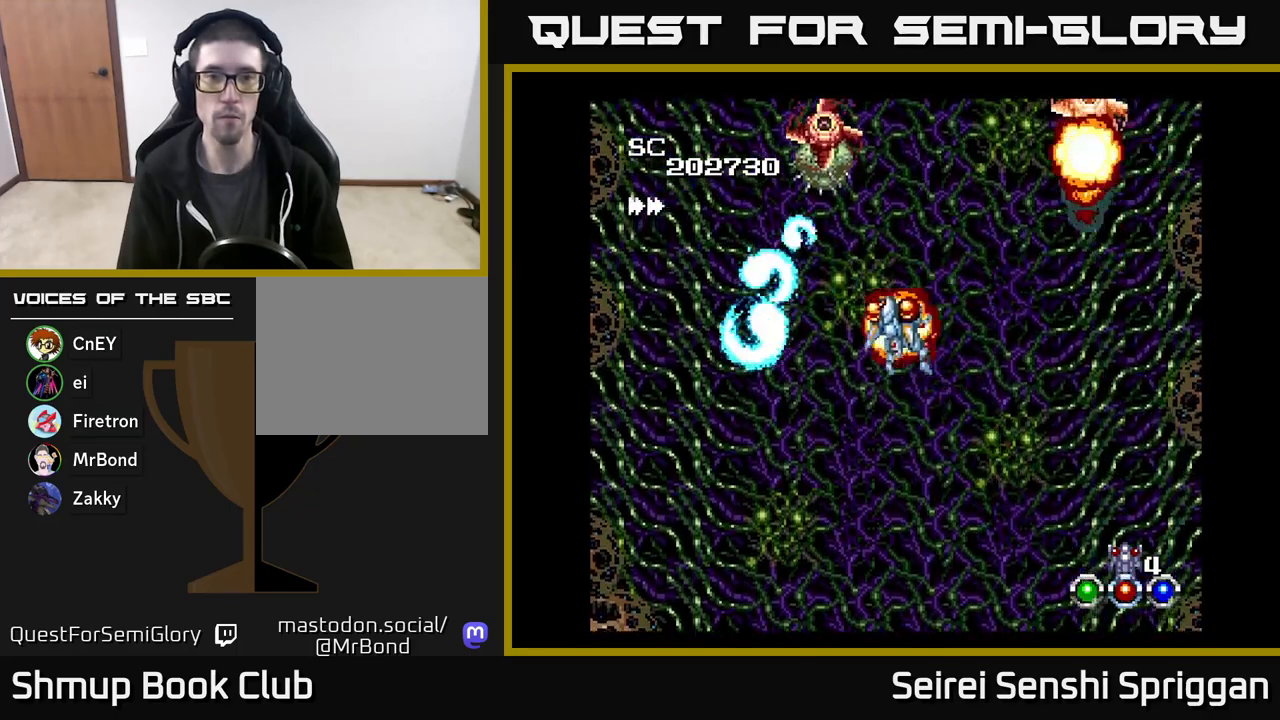
{"buttons": ["X", "DPAD_DOWN", "DPAD_RIGHT"]}
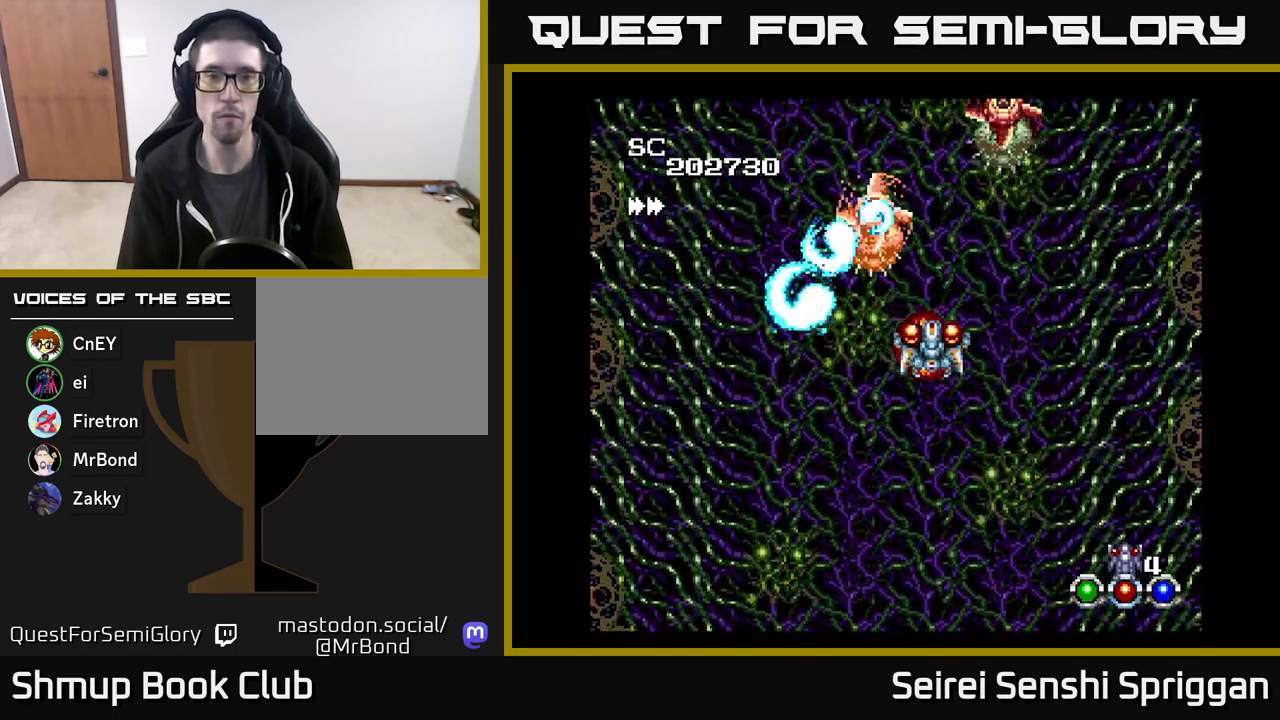
{"buttons": ["X", "DPAD_LEFT"], "events": [[50, "DPAD_DOWN", "up"], [100, "DPAD_DOWN", "down"], [150, "DPAD_RIGHT", "up"], [300, "DPAD_DOWN", "up"], [333, "DPAD_LEFT", "down"], [350, "DPAD_UP", "down"], [467, "DPAD_UP", "up"]]}
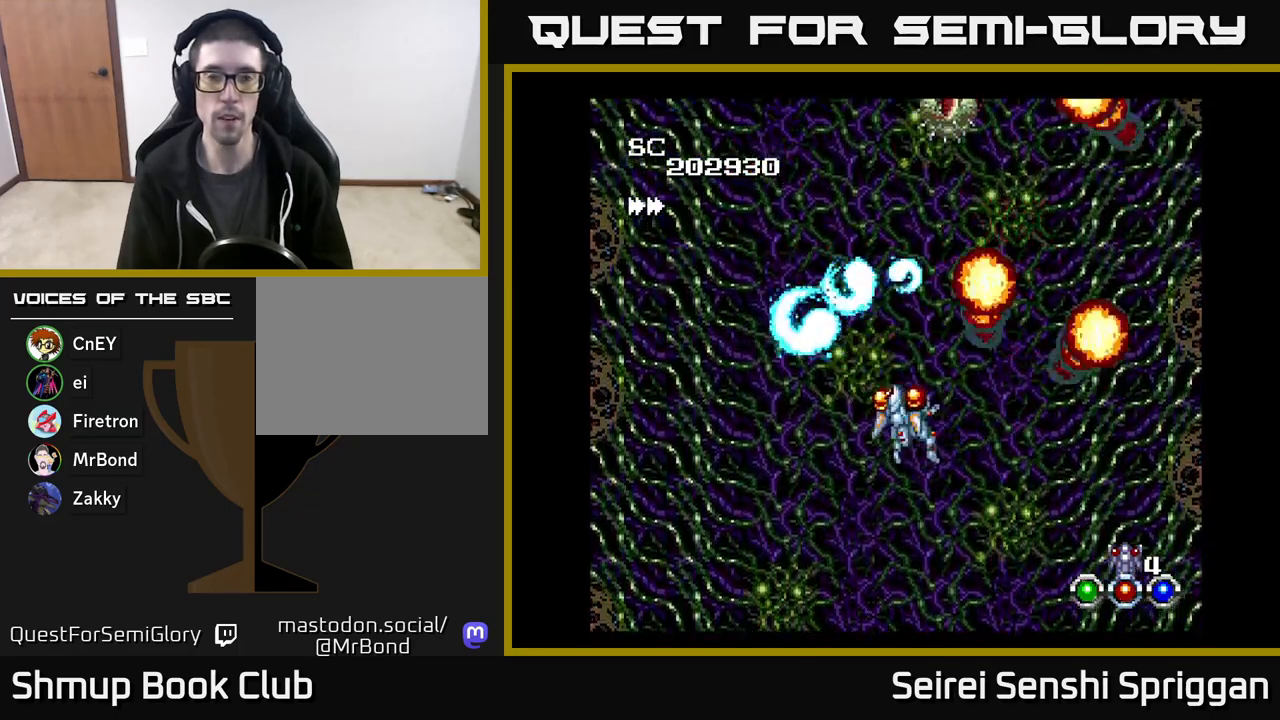
{"buttons": ["X"], "events": [[83, "DPAD_LEFT", "up"], [100, "DPAD_DOWN", "down"], [117, "DPAD_RIGHT", "down"], [133, "DPAD_DOWN", "up"], [300, "DPAD_UP", "down"], [367, "DPAD_RIGHT", "up"], [500, "DPAD_UP", "up"]]}
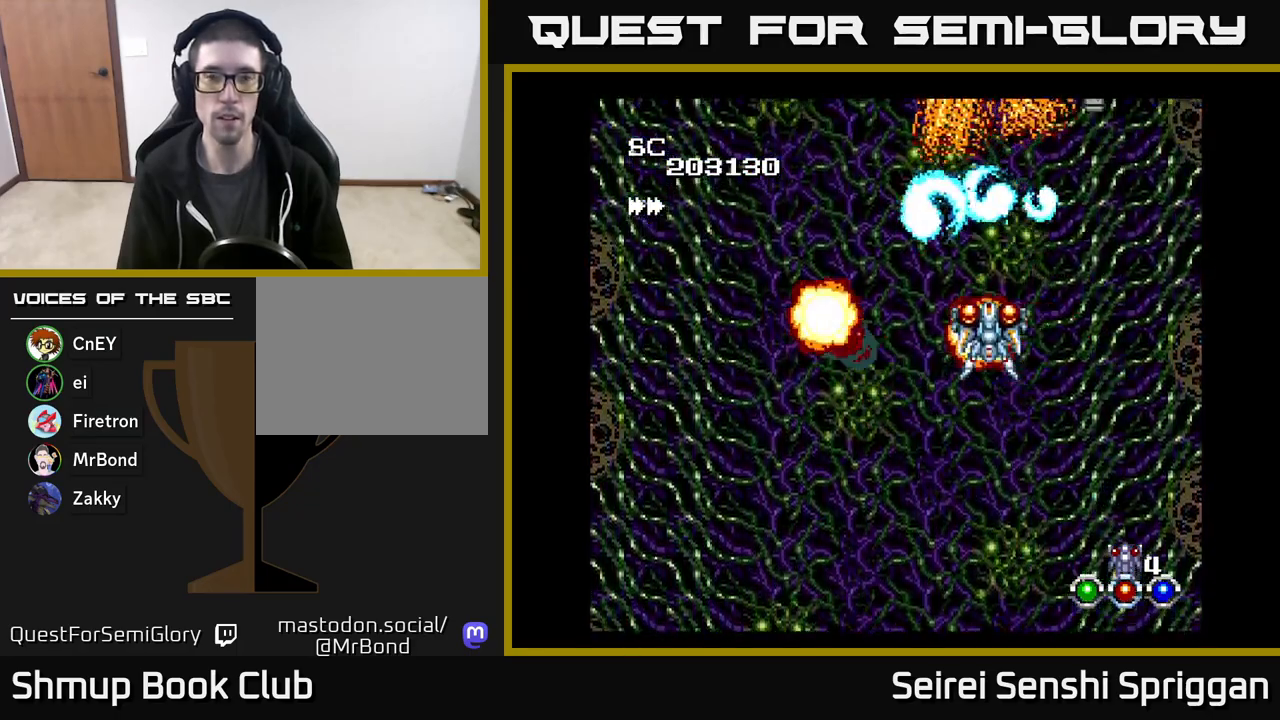
{"buttons": ["X", "DPAD_RIGHT"], "events": [[67, "DPAD_DOWN", "down"], [117, "DPAD_LEFT", "down"], [200, "DPAD_DOWN", "up"], [367, "DPAD_LEFT", "up"], [400, "DPAD_RIGHT", "down"]]}
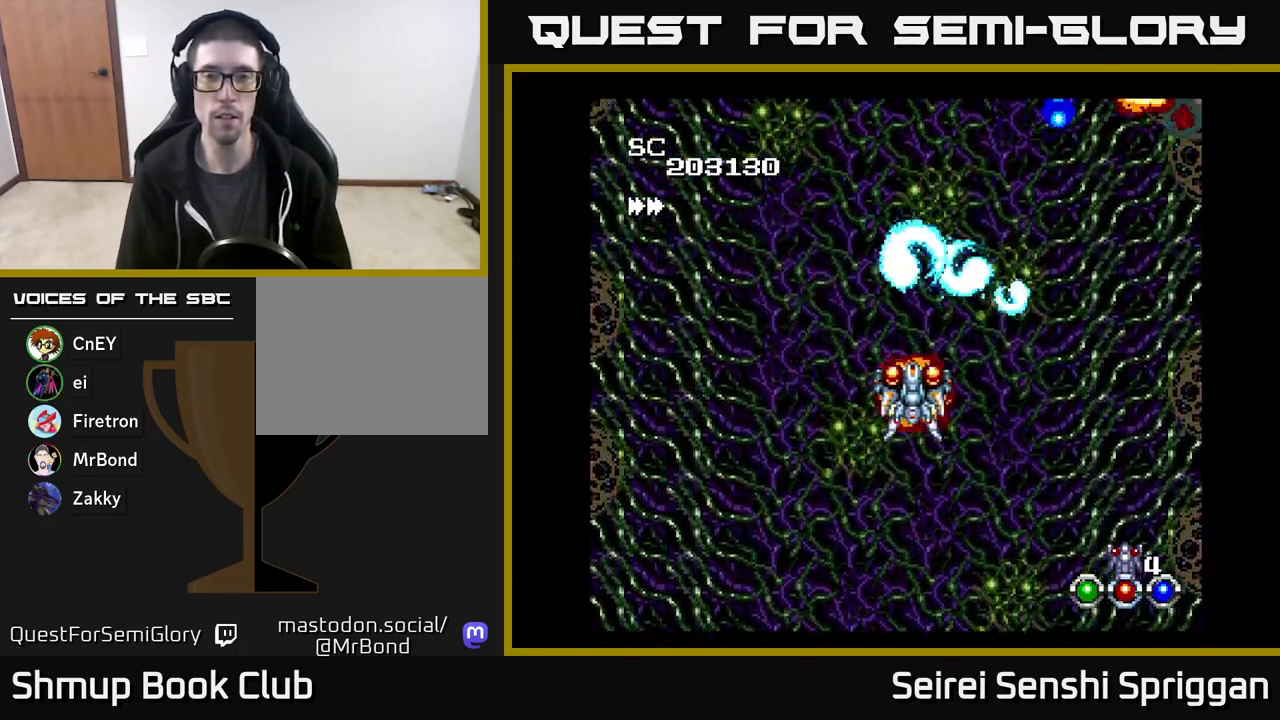
{"buttons": ["X", "DPAD_LEFT"], "events": [[317, "DPAD_RIGHT", "up"], [350, "DPAD_LEFT", "down"]]}
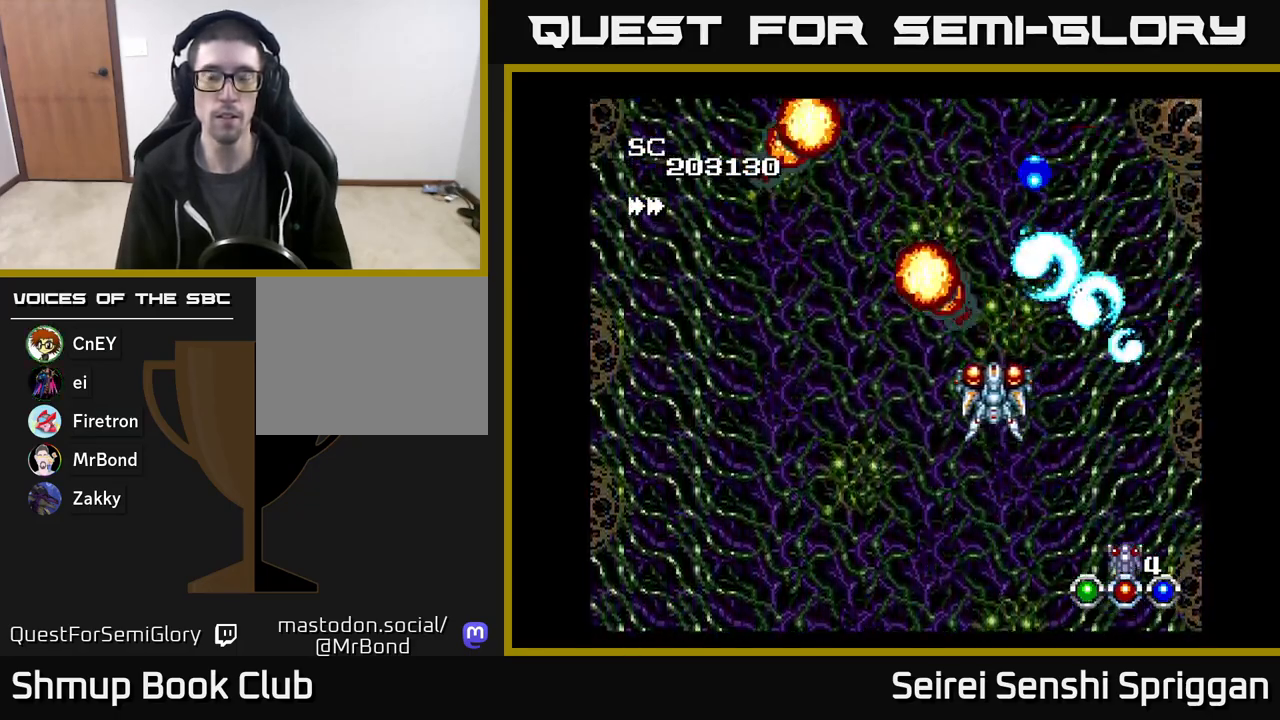
{"buttons": ["X", "DPAD_LEFT"], "events": []}
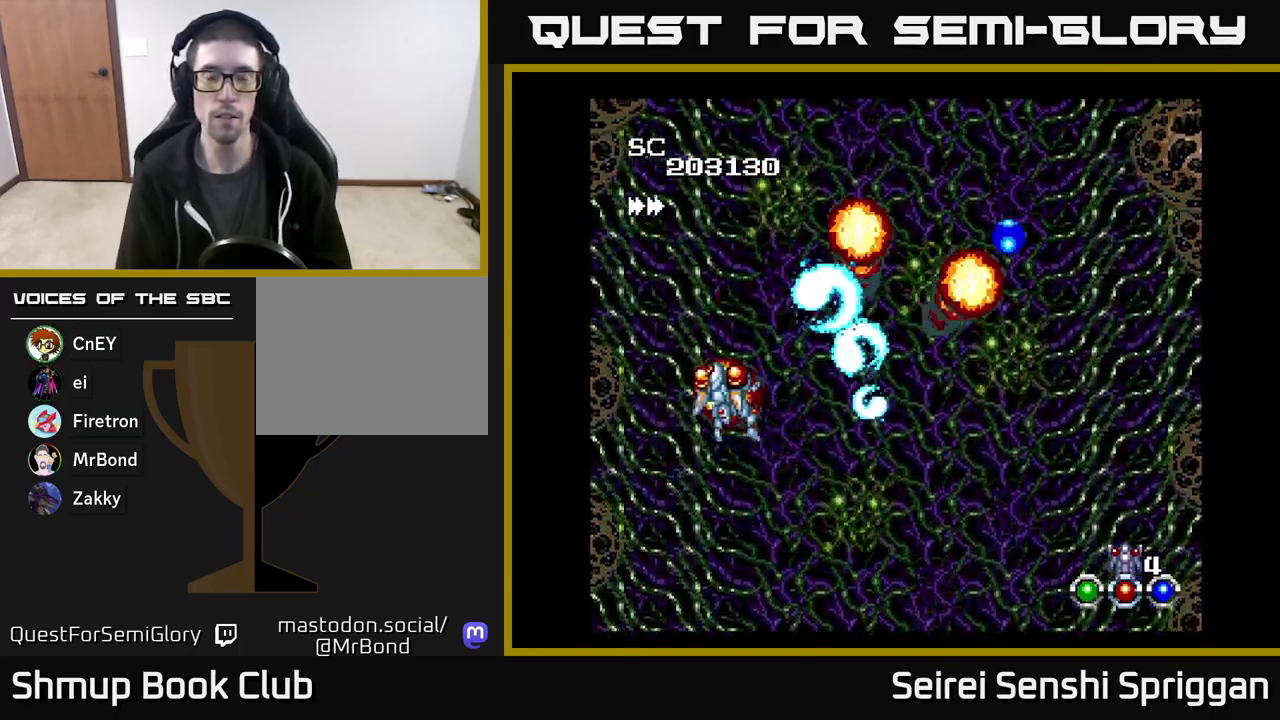
{"buttons": ["X", "DPAD_DOWN", "DPAD_RIGHT"], "events": [[67, "DPAD_LEFT", "up"], [100, "DPAD_RIGHT", "down"], [450, "DPAD_DOWN", "down"]]}
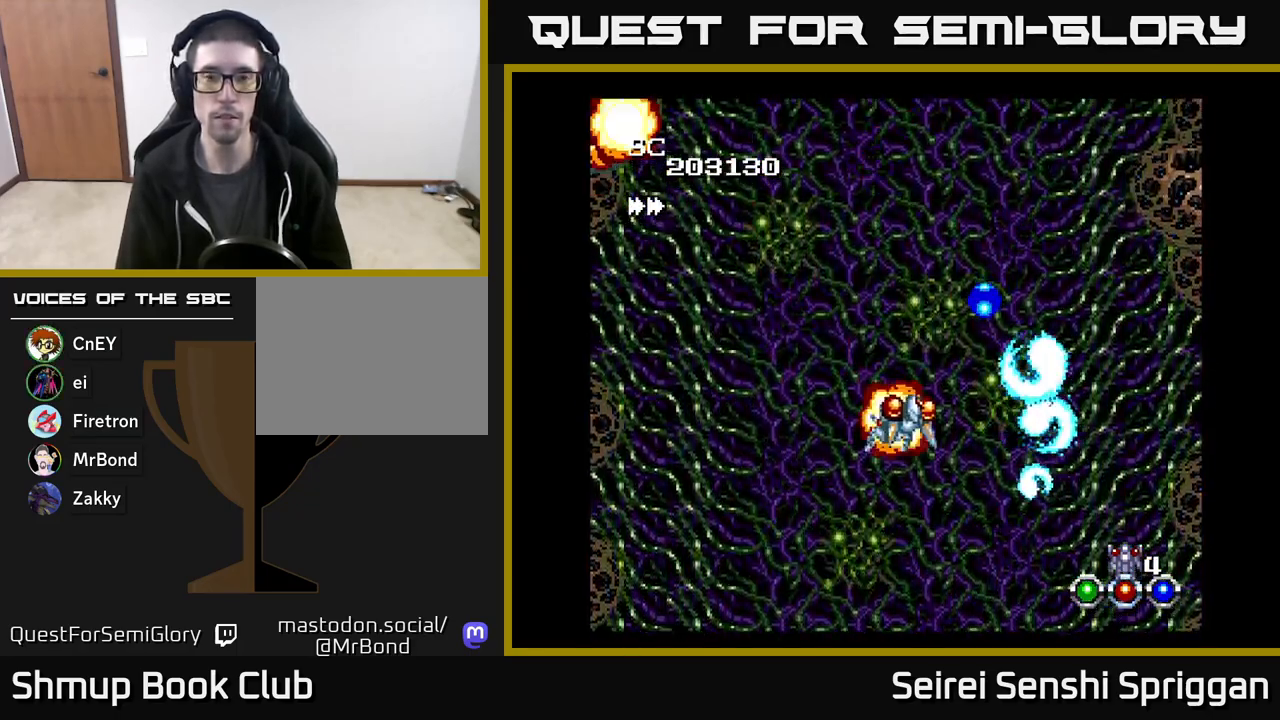
{"buttons": ["X", "DPAD_LEFT"], "events": [[50, "DPAD_DOWN", "up"], [133, "DPAD_RIGHT", "up"], [133, "DPAD_UP", "down"], [383, "DPAD_LEFT", "down"], [417, "DPAD_UP", "up"]]}
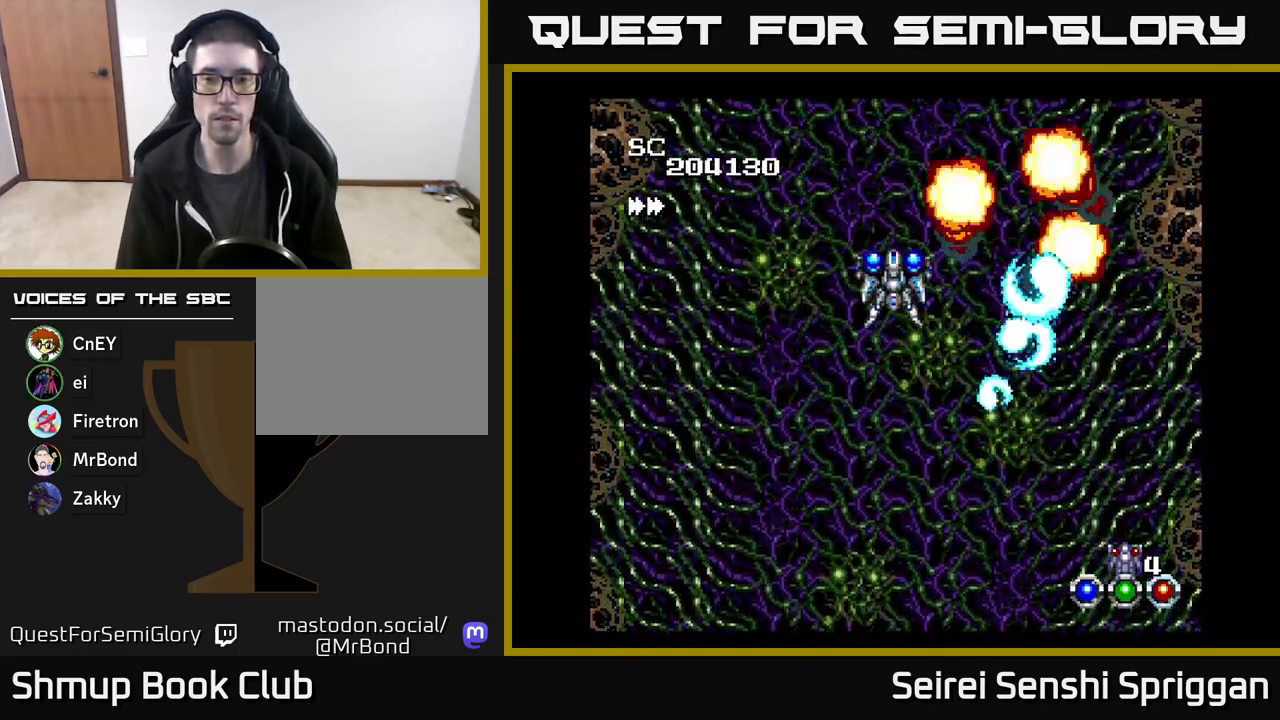
{"buttons": ["X", "DPAD_RIGHT"], "events": [[17, "DPAD_DOWN", "down"], [50, "DPAD_LEFT", "up"], [283, "DPAD_RIGHT", "down"], [333, "DPAD_DOWN", "up"]]}
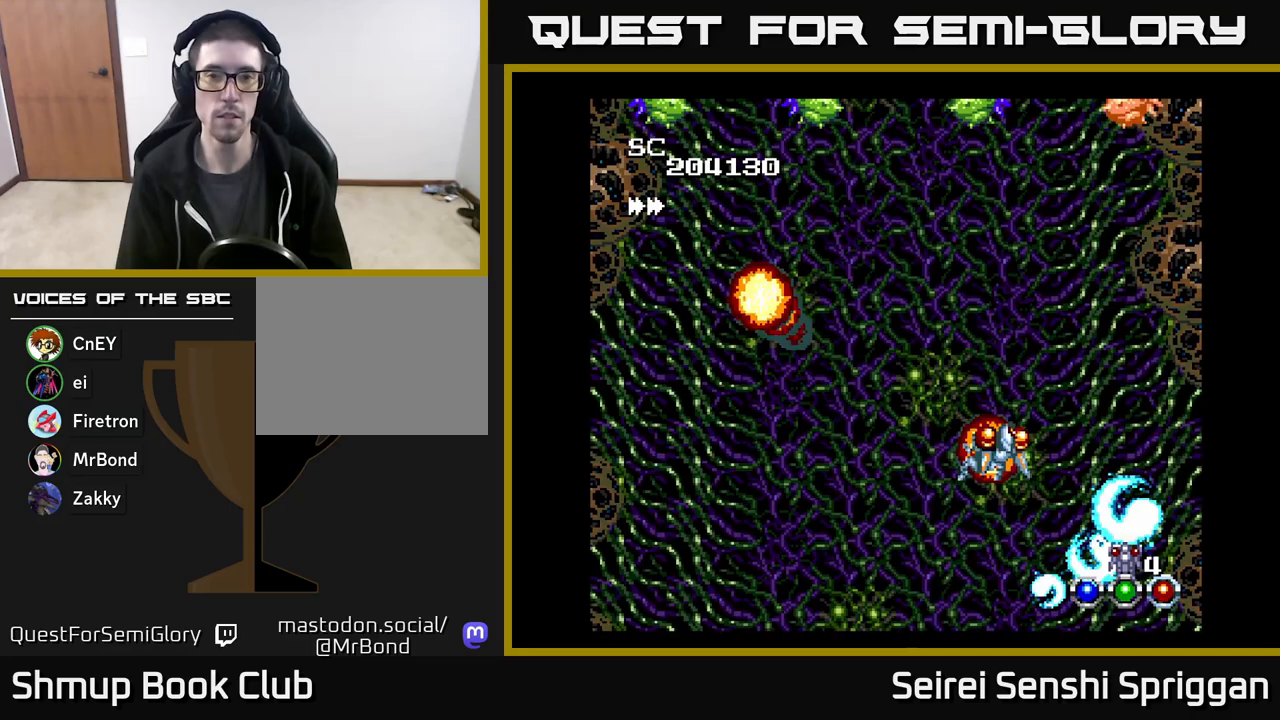
{"buttons": ["X", "DPAD_LEFT"], "events": [[50, "DPAD_RIGHT", "up"], [133, "DPAD_UP", "down"], [217, "DPAD_LEFT", "down"], [450, "DPAD_UP", "up"]]}
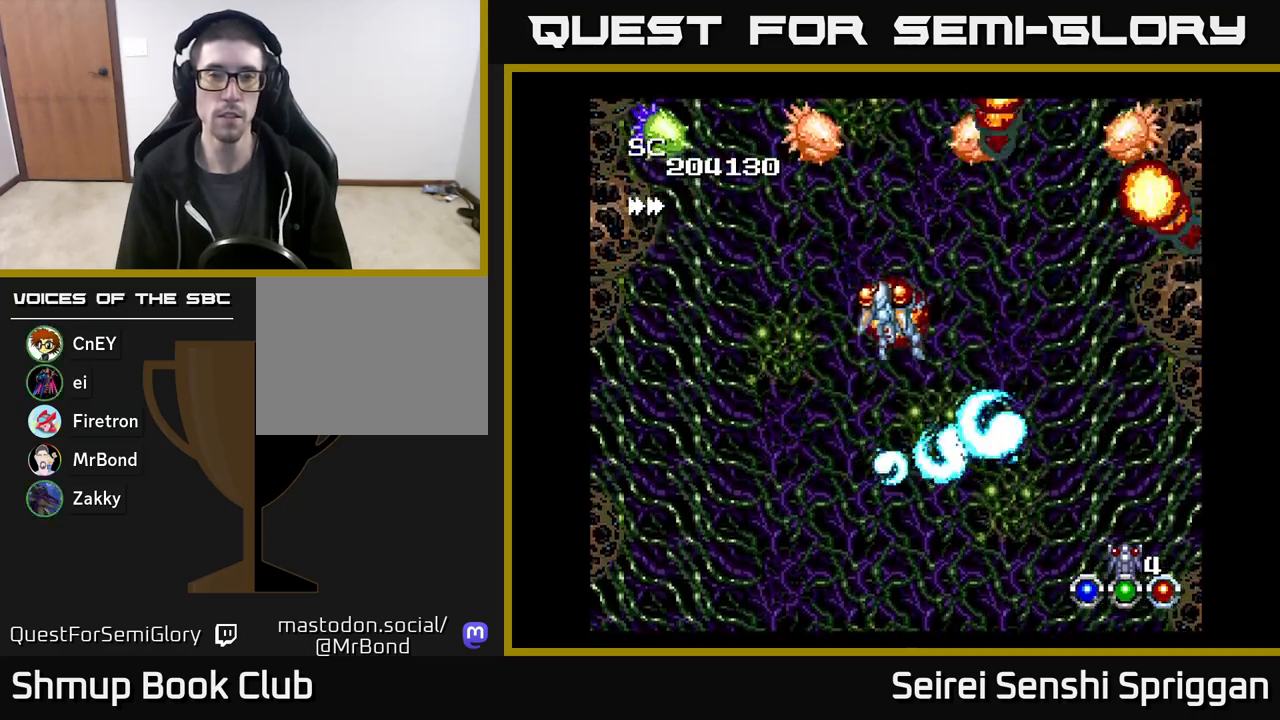
{"buttons": ["X", "DPAD_RIGHT"], "events": [[450, "DPAD_LEFT", "up"], [500, "DPAD_RIGHT", "down"]]}
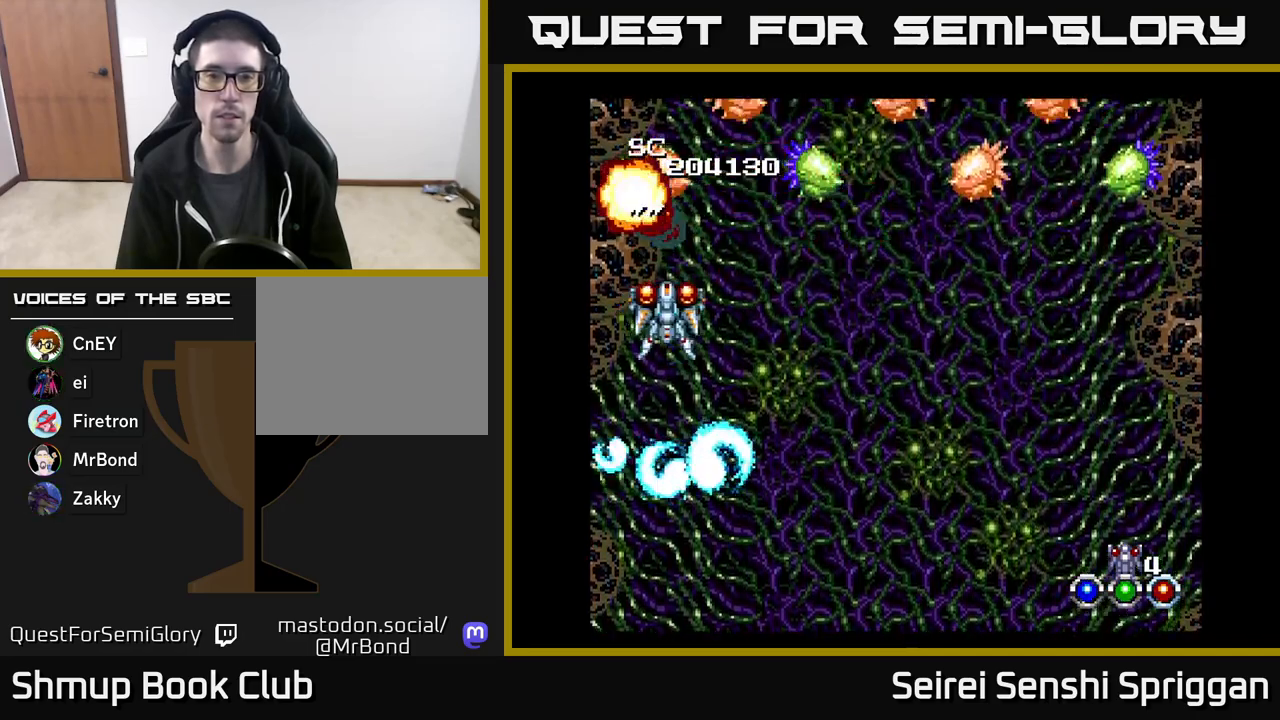
{"buttons": ["X", "DPAD_RIGHT"], "events": [[283, "DPAD_DOWN", "down"], [383, "DPAD_DOWN", "up"]]}
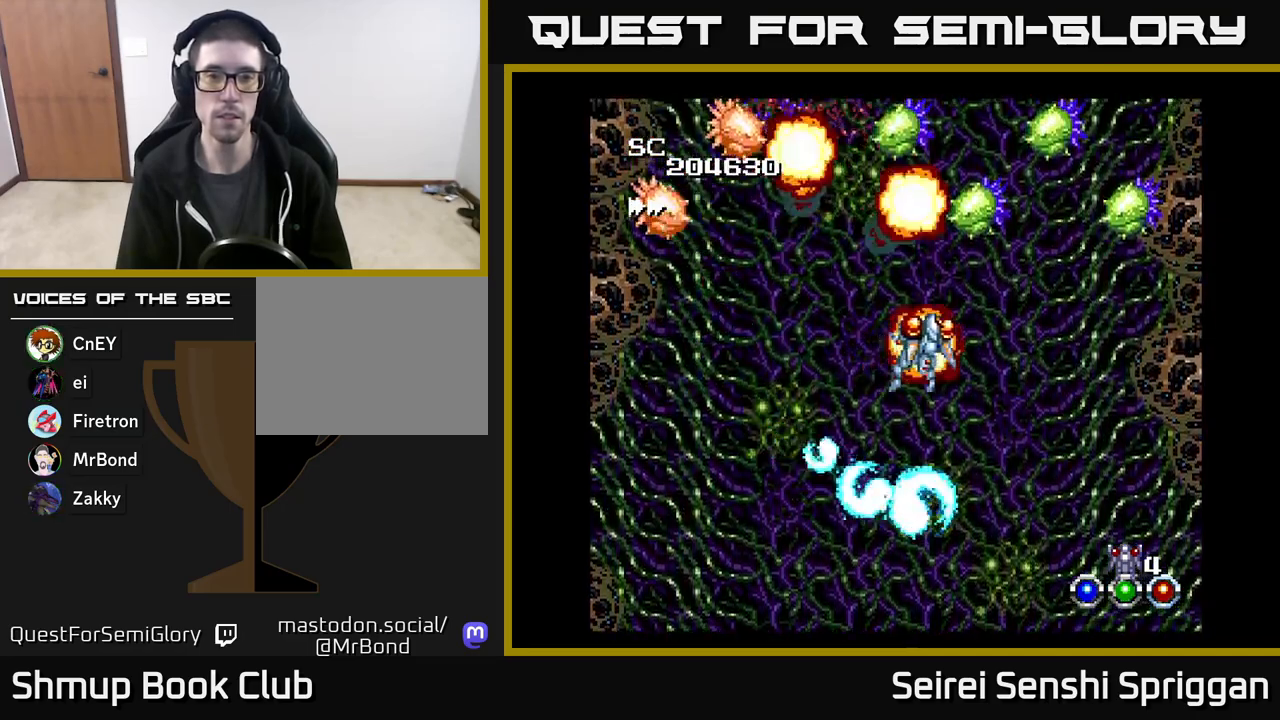
{"buttons": ["X", "DPAD_DOWN", "DPAD_LEFT"], "events": [[383, "DPAD_DOWN", "down"], [400, "DPAD_RIGHT", "up"], [467, "DPAD_LEFT", "down"]]}
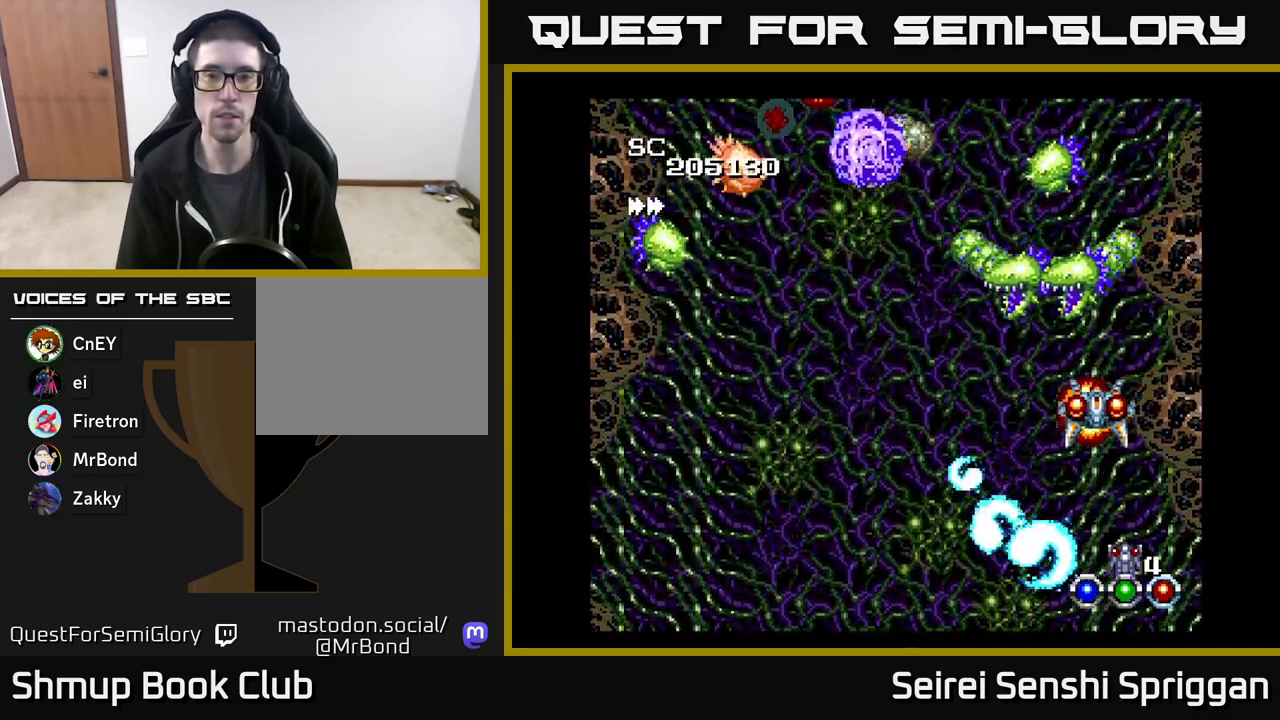
{"buttons": ["X", "DPAD_UP", "DPAD_LEFT"], "events": [[50, "DPAD_DOWN", "up"], [167, "DPAD_DOWN", "down"], [417, "DPAD_DOWN", "up"], [450, "DPAD_UP", "down"]]}
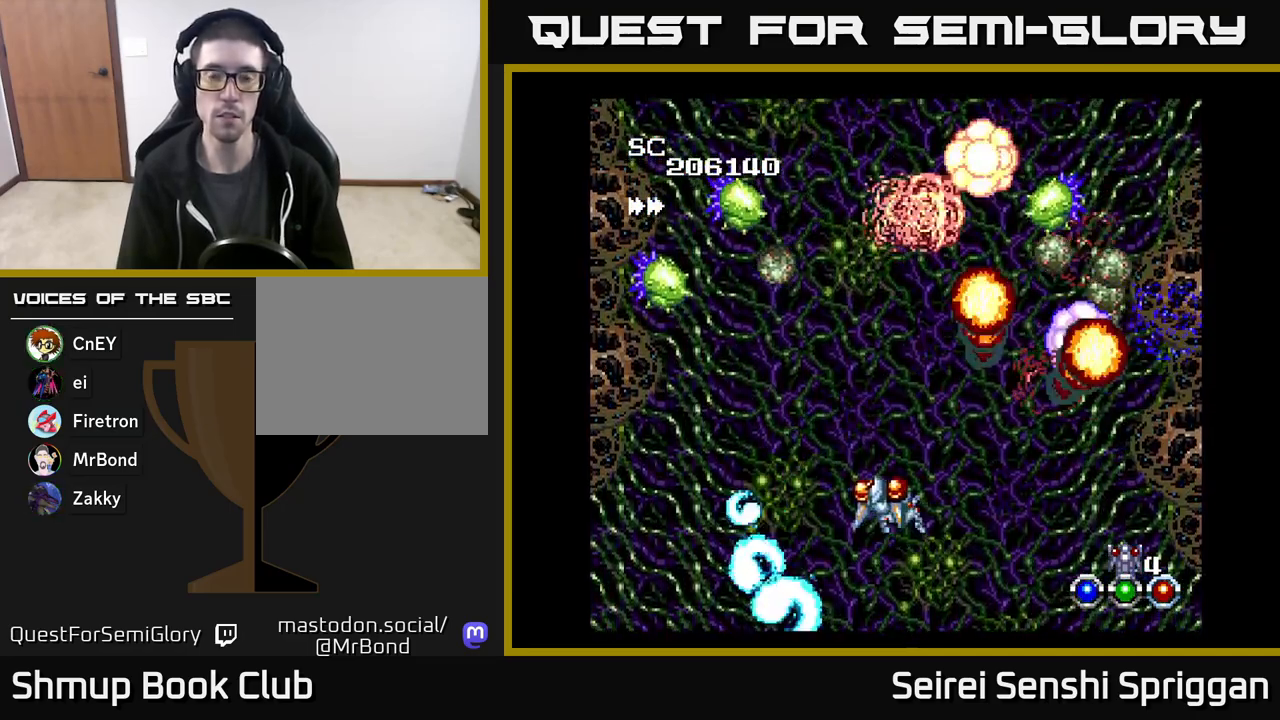
{"buttons": ["X", "DPAD_UP", "DPAD_LEFT"], "events": [[100, "DPAD_UP", "up"], [183, "DPAD_DOWN", "down"], [283, "DPAD_LEFT", "up"], [333, "DPAD_RIGHT", "down"], [367, "DPAD_DOWN", "up"], [450, "DPAD_RIGHT", "up"], [450, "DPAD_UP", "down"], [483, "DPAD_LEFT", "down"]]}
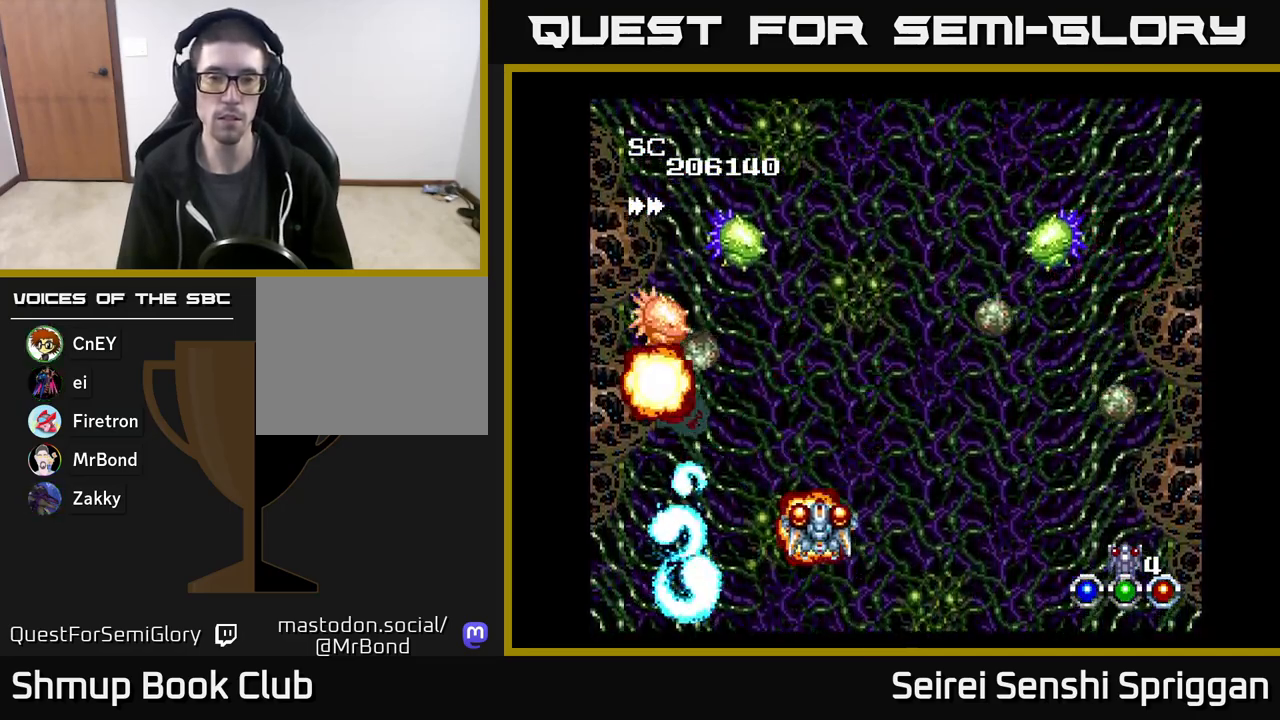
{"buttons": ["X", "DPAD_DOWN", "DPAD_LEFT"], "events": [[167, "DPAD_LEFT", "up"], [217, "DPAD_UP", "up"], [233, "DPAD_RIGHT", "down"], [250, "DPAD_DOWN", "down"], [317, "DPAD_RIGHT", "up"], [450, "DPAD_LEFT", "down"]]}
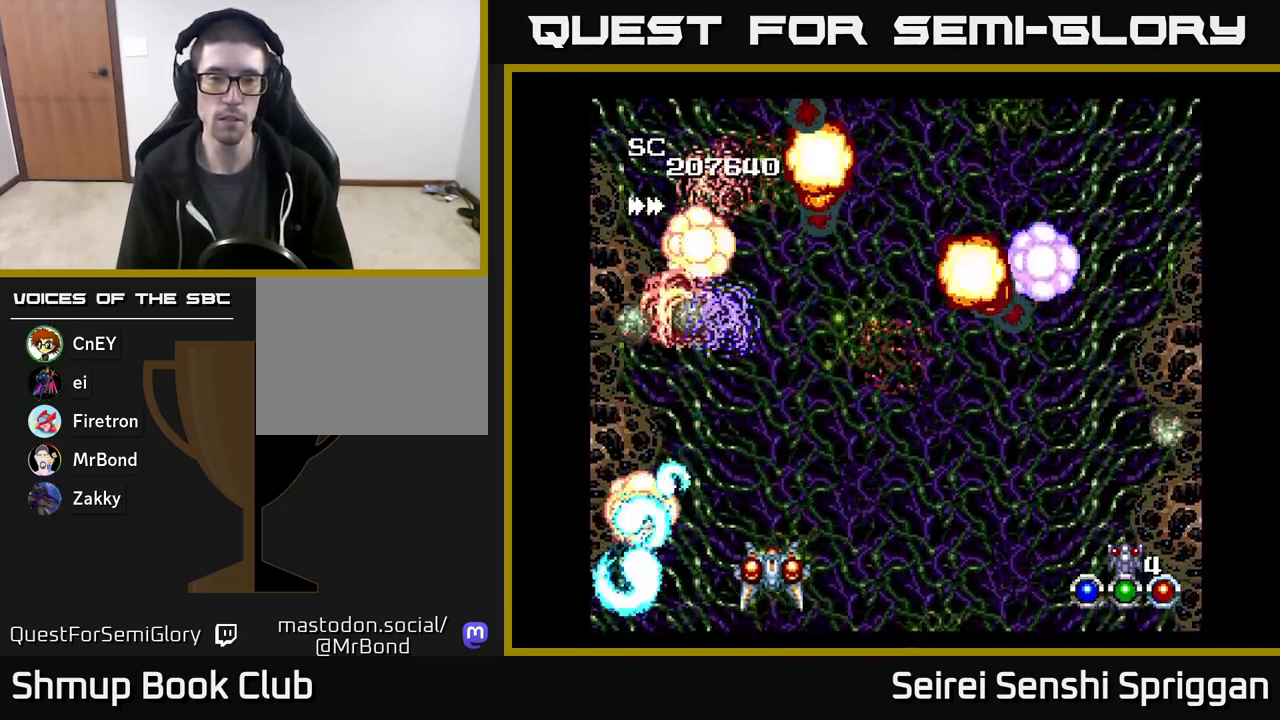
{"buttons": ["X", "DPAD_RIGHT"], "events": [[83, "DPAD_LEFT", "up"], [133, "DPAD_DOWN", "up"], [167, "DPAD_UP", "down"], [250, "DPAD_RIGHT", "down"], [467, "DPAD_UP", "up"]]}
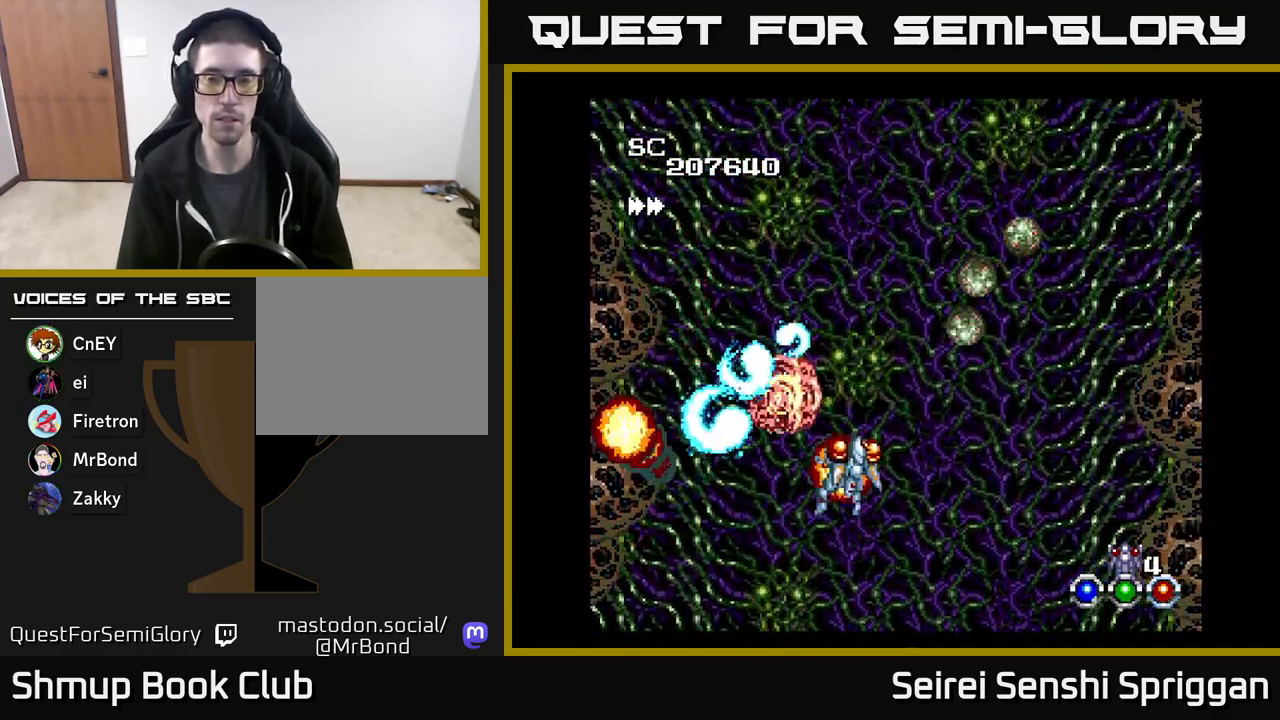
{"buttons": ["X", "DPAD_UP", "DPAD_LEFT"], "events": [[250, "DPAD_DOWN", "down"], [400, "DPAD_DOWN", "up"], [450, "DPAD_RIGHT", "up"], [450, "DPAD_UP", "down"], [500, "DPAD_LEFT", "down"]]}
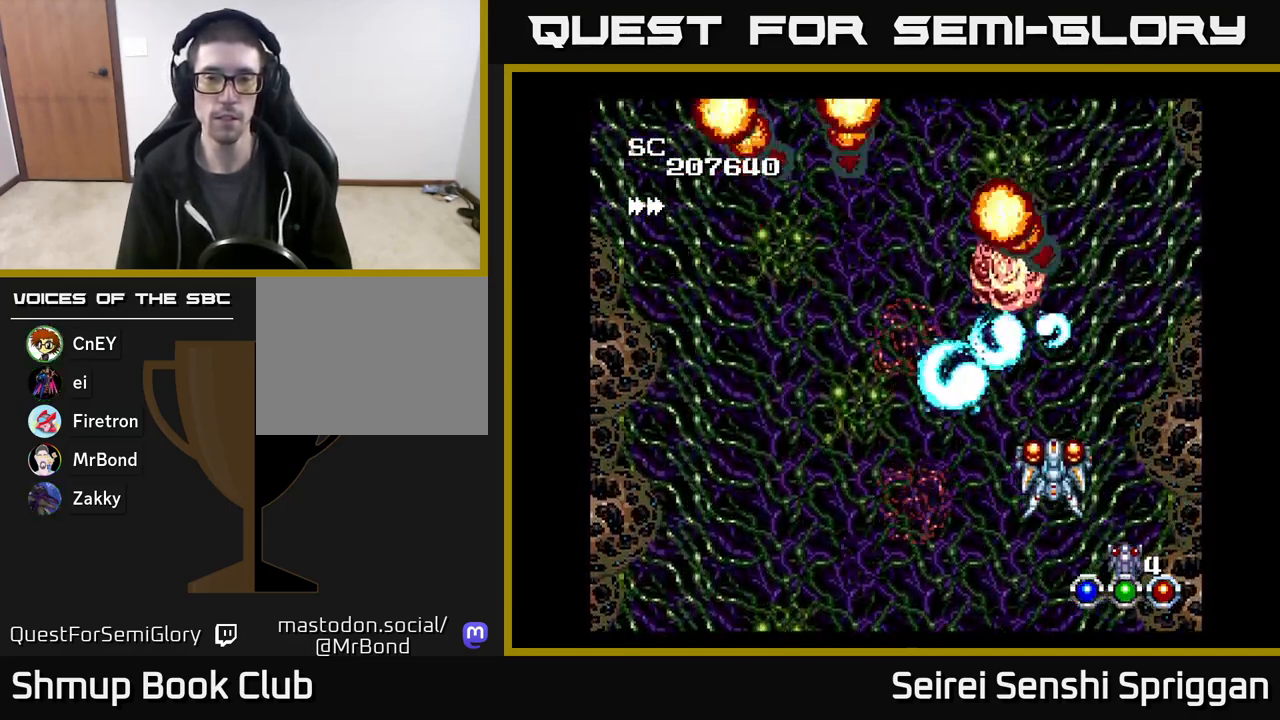
{"buttons": ["X", "DPAD_UP", "DPAD_LEFT"], "events": [[100, "DPAD_UP", "up"], [367, "DPAD_UP", "down"]]}
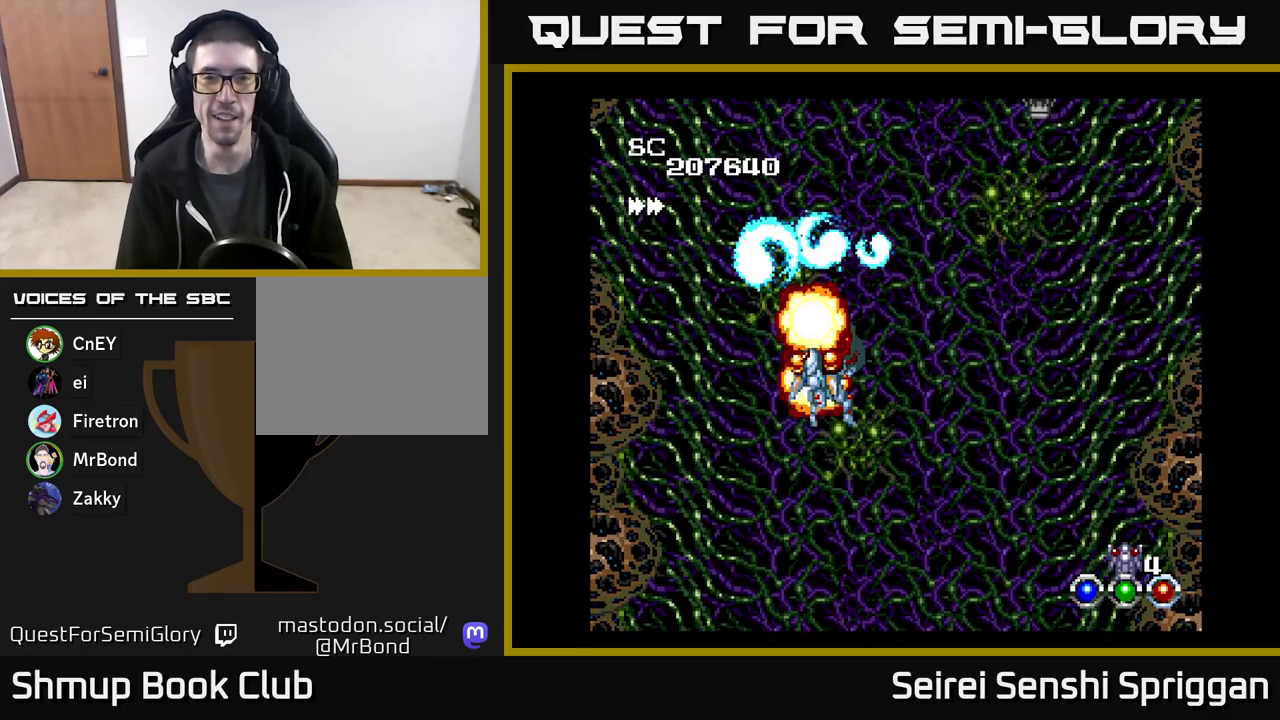
{"buttons": ["X", "DPAD_UP"], "events": [[100, "DPAD_LEFT", "up"], [117, "DPAD_UP", "up"], [150, "DPAD_RIGHT", "down"], [367, "DPAD_UP", "down"], [417, "DPAD_RIGHT", "up"]]}
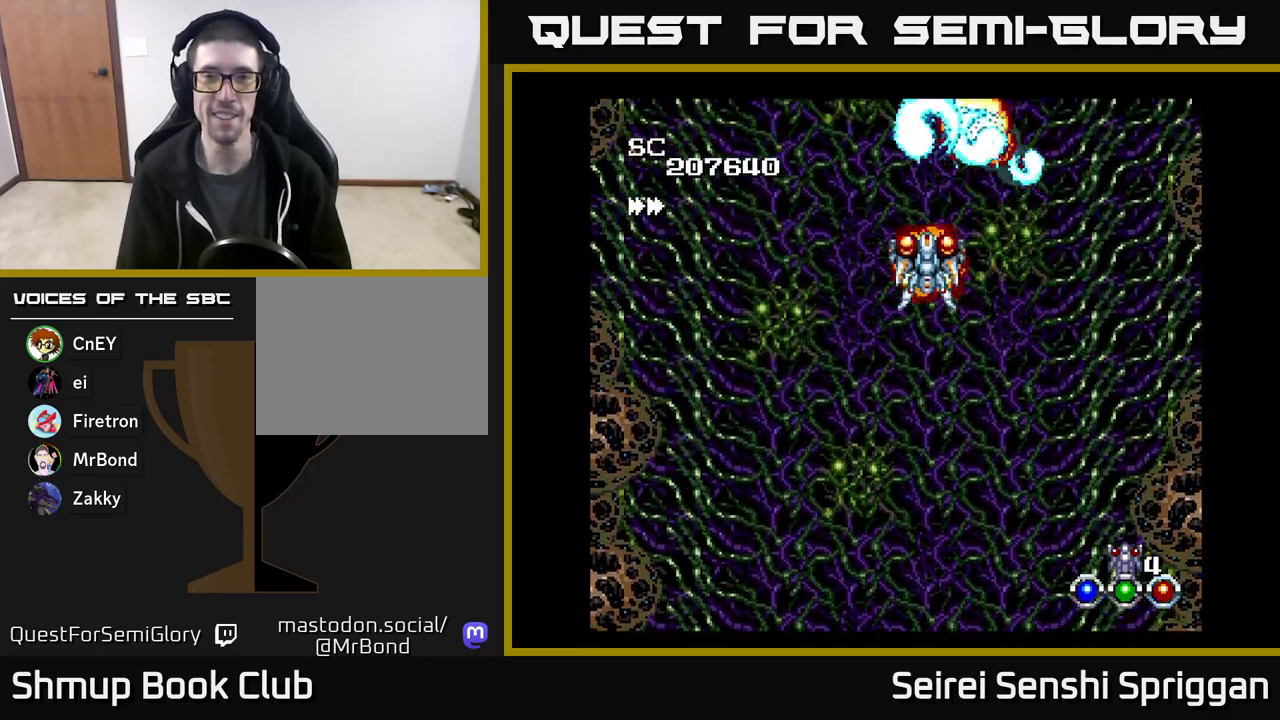
{"buttons": ["X", "DPAD_DOWN", "DPAD_RIGHT"], "events": [[67, "DPAD_UP", "up"], [100, "DPAD_LEFT", "down"], [150, "DPAD_DOWN", "down"], [267, "DPAD_LEFT", "up"], [500, "DPAD_RIGHT", "down"]]}
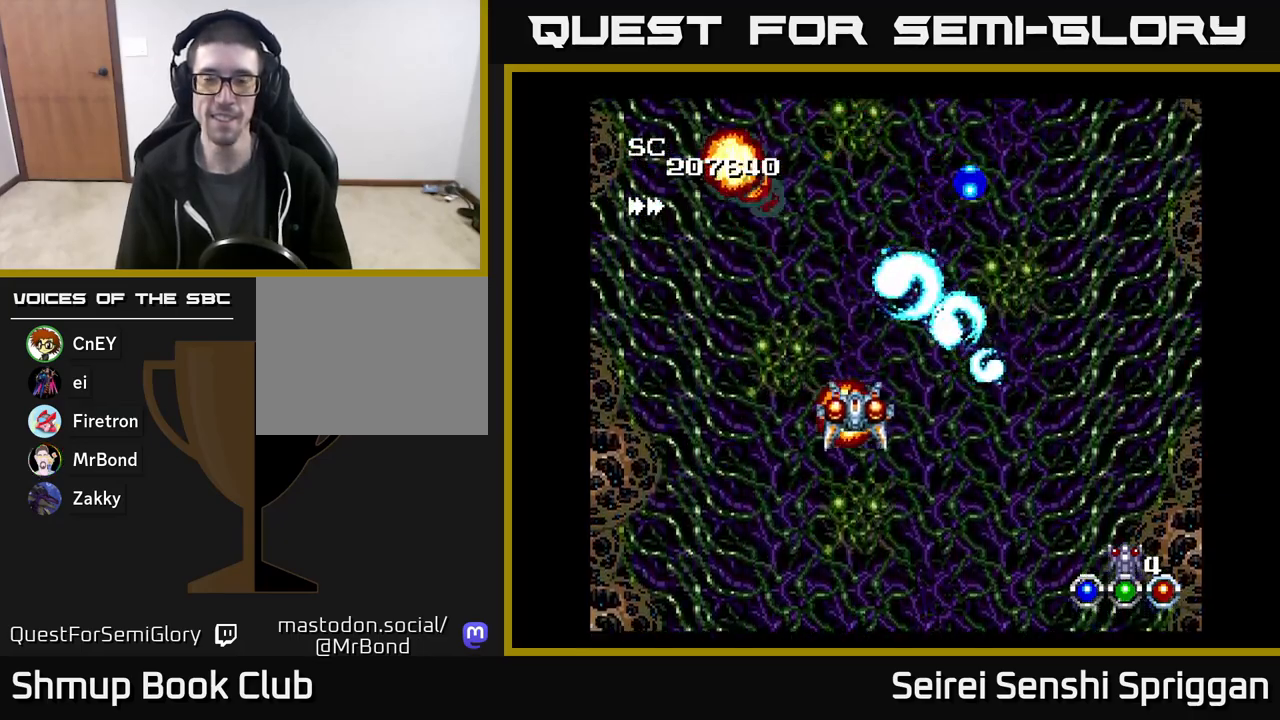
{"buttons": ["X", "DPAD_RIGHT"], "events": [[167, "DPAD_DOWN", "up"]]}